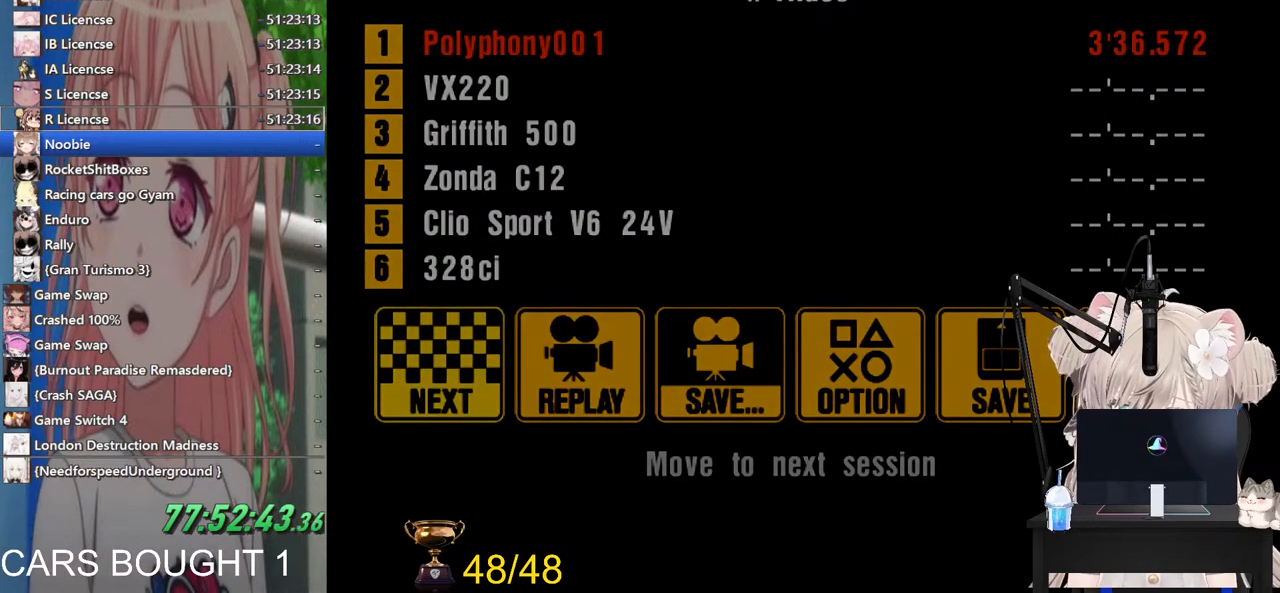
Gameplay with a controller (PlayStation layout); each line is a JSON object with the inputs held at the frame after it. "events" lists button and stick changes between this image and that frame as [ms after this image, input, new state], when the widget could be followed in between.
{"buttons": ["CROSS"], "left_stick": "center", "right_stick": "center", "events": [[83, "CROSS", "up"], [167, "CROSS", "down"], [367, "CROSS", "up"], [467, "CROSS", "down"]]}
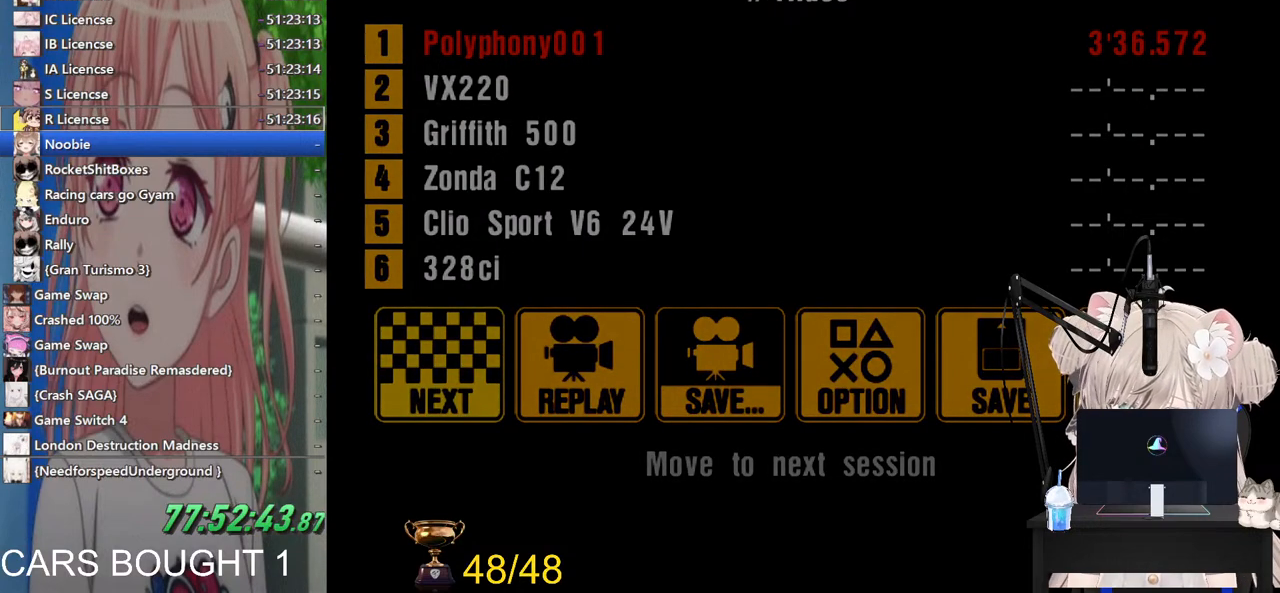
{"buttons": [], "left_stick": "center", "right_stick": "center", "events": [[167, "CROSS", "up"], [233, "CROSS", "down"], [417, "CROSS", "up"]]}
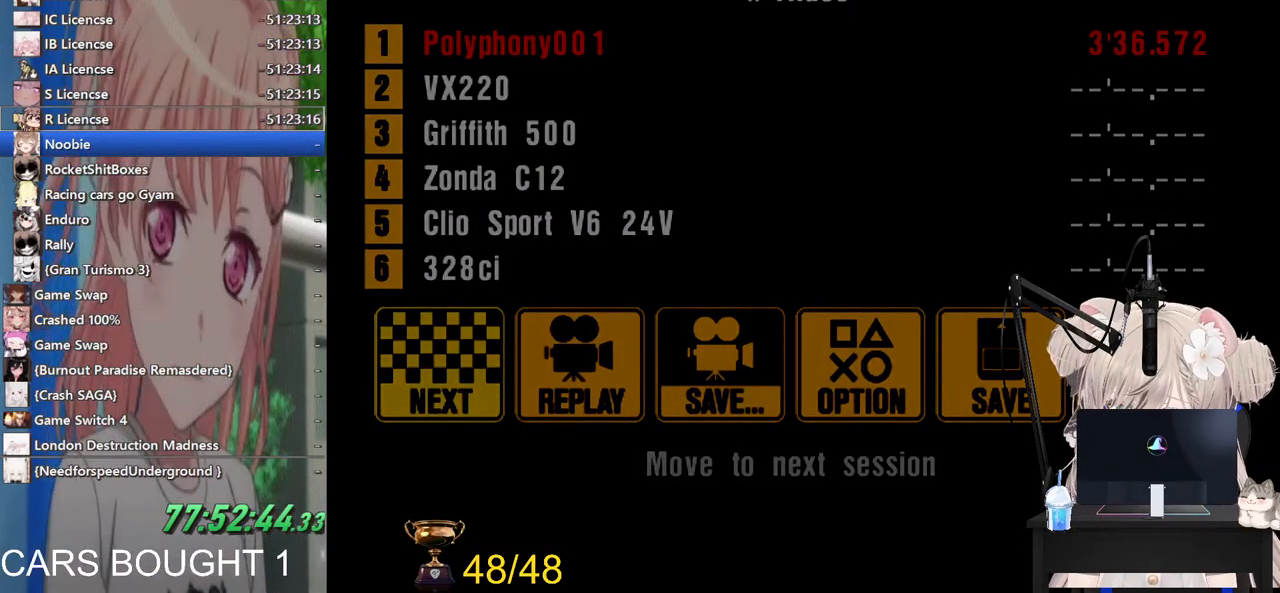
{"buttons": [], "left_stick": "center", "right_stick": "center", "events": [[67, "CROSS", "down"], [217, "CROSS", "up"], [317, "CROSS", "down"], [483, "CROSS", "up"]]}
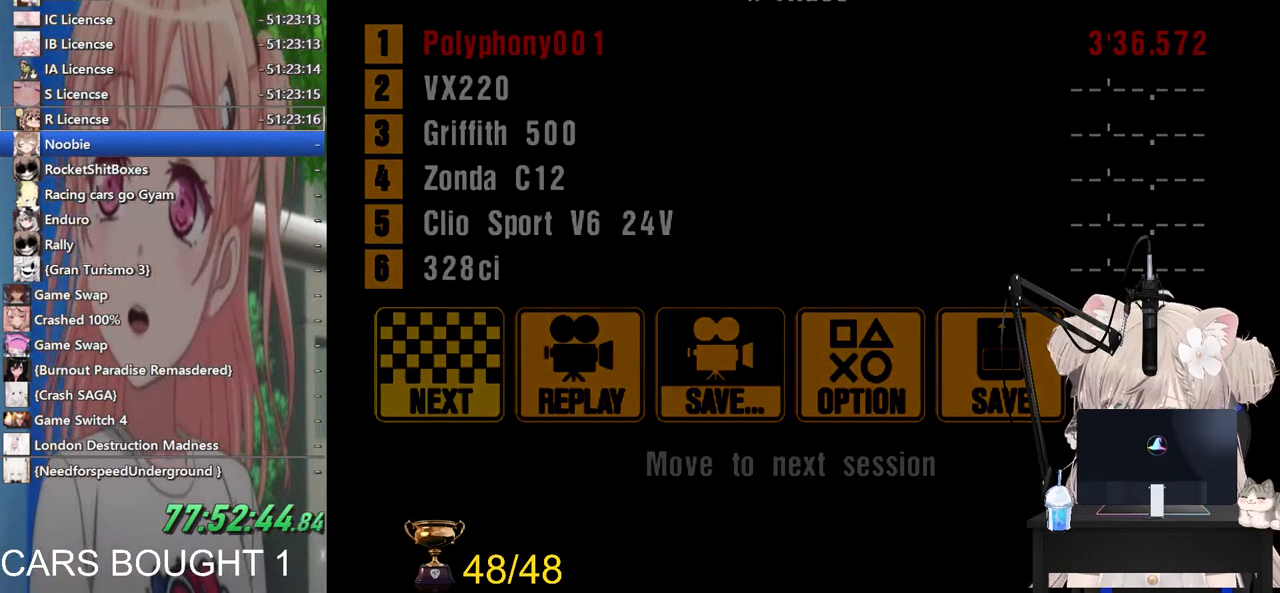
{"buttons": ["CROSS"], "left_stick": "center", "right_stick": "center", "events": [[117, "CROSS", "down"], [267, "CROSS", "up"], [400, "CROSS", "down"]]}
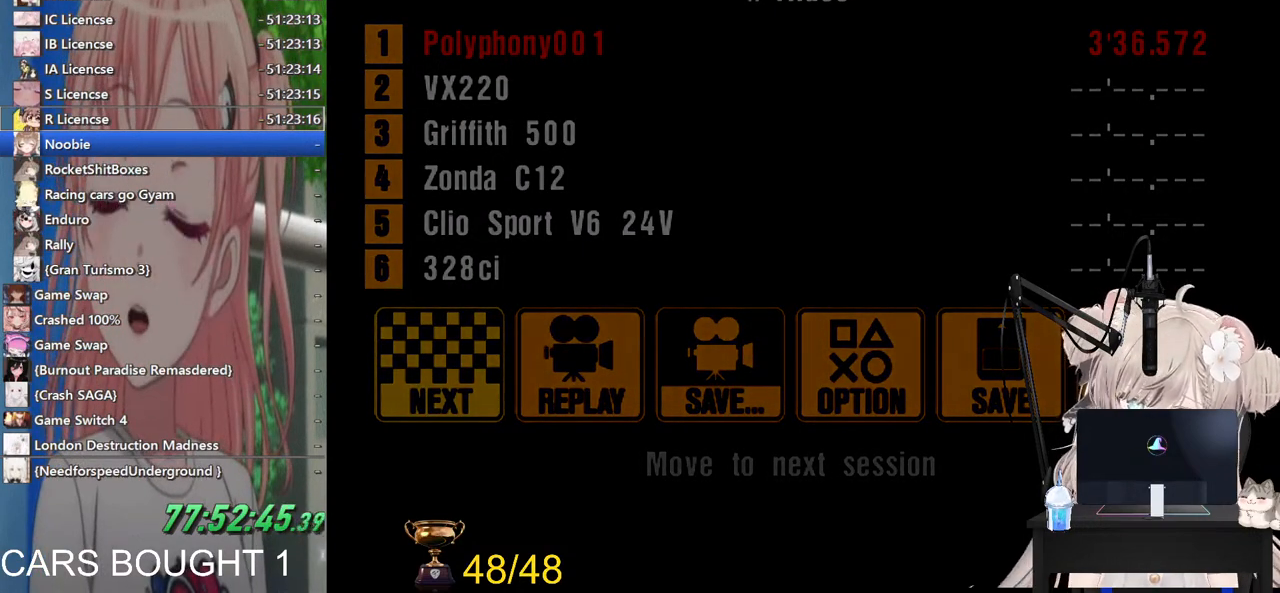
{"buttons": ["CROSS"], "left_stick": "center", "right_stick": "center", "events": [[17, "CROSS", "up"], [183, "CROSS", "down"], [333, "CROSS", "up"], [483, "CROSS", "down"]]}
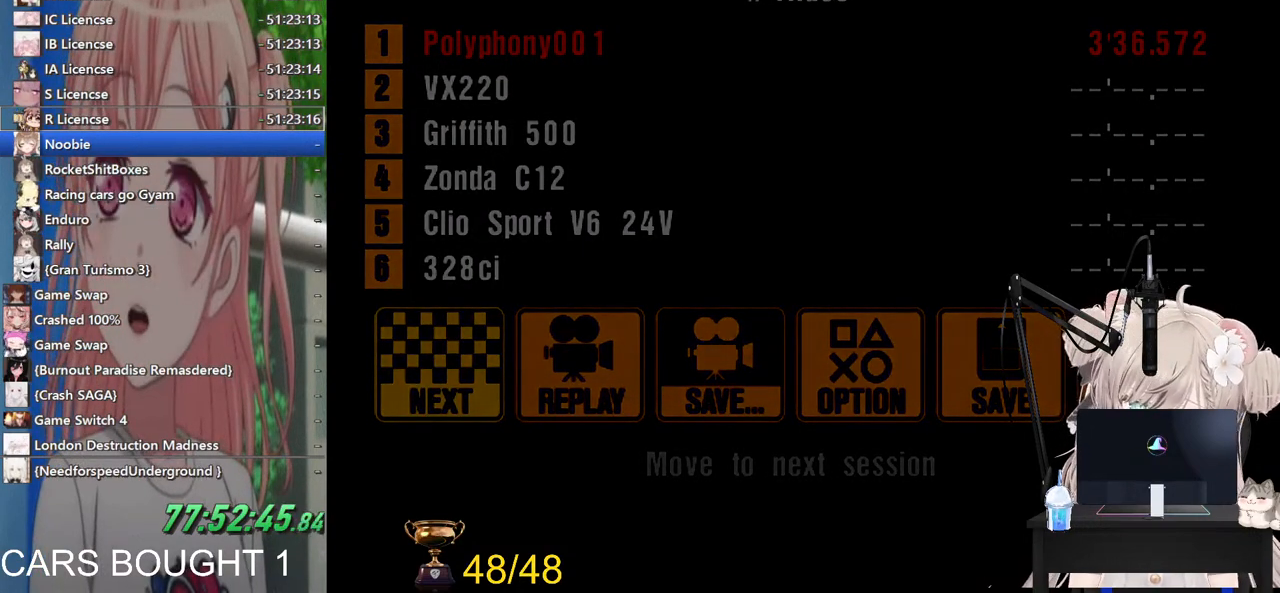
{"buttons": [], "left_stick": "center", "right_stick": "center", "events": [[117, "CROSS", "up"], [267, "CROSS", "down"], [400, "CROSS", "up"]]}
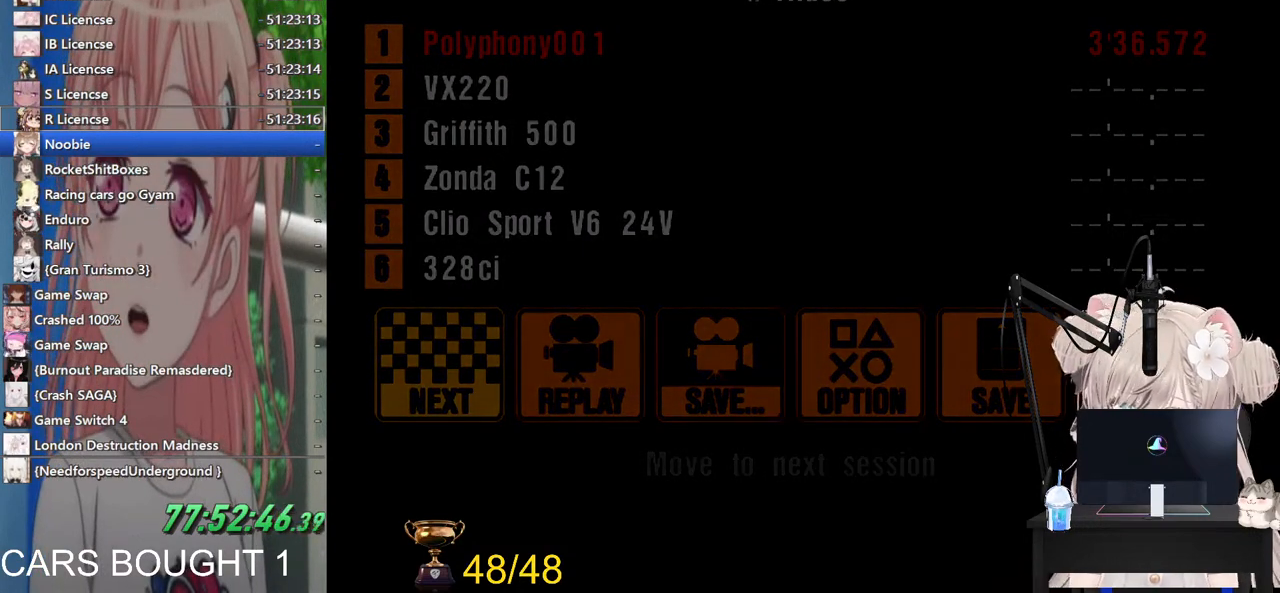
{"buttons": [], "left_stick": "center", "right_stick": "center", "events": [[33, "CROSS", "down"], [167, "CROSS", "up"], [300, "CROSS", "down"], [433, "CROSS", "up"]]}
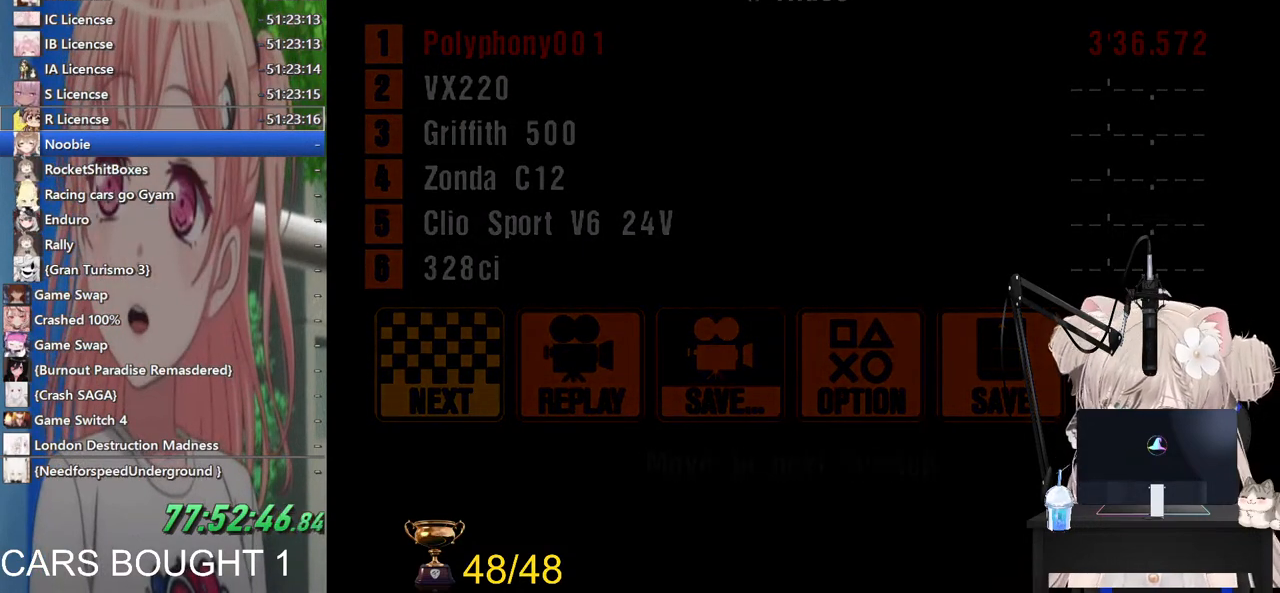
{"buttons": ["CROSS"], "left_stick": "center", "right_stick": "center", "events": [[83, "CROSS", "down"], [233, "CROSS", "up"], [367, "CROSS", "down"]]}
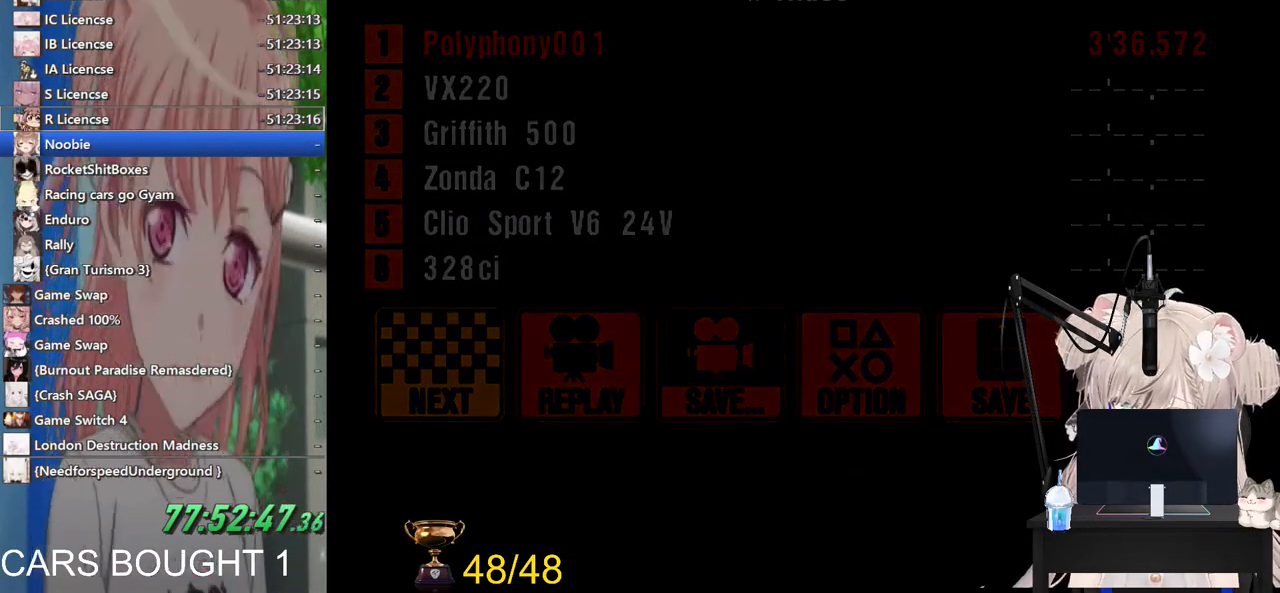
{"buttons": ["CROSS"], "left_stick": "center", "right_stick": "center", "events": [[17, "CROSS", "up"], [167, "CROSS", "down"], [317, "CROSS", "up"], [433, "CROSS", "down"]]}
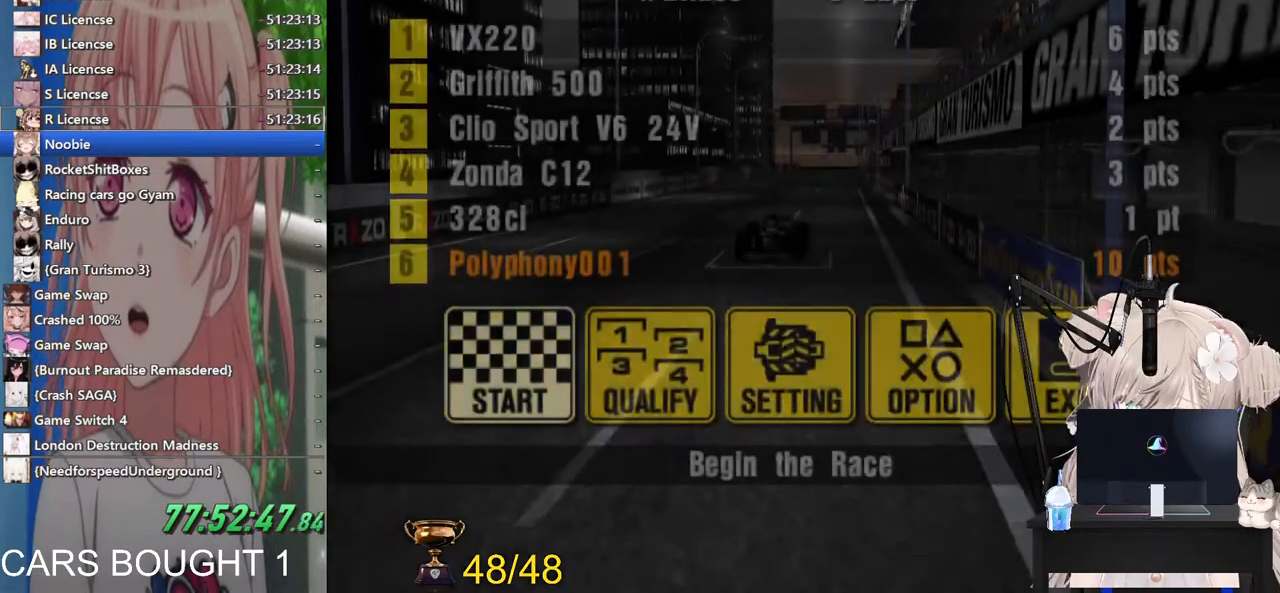
{"buttons": [], "left_stick": "center", "right_stick": "center", "events": [[100, "CROSS", "up"], [217, "CROSS", "down"], [367, "CROSS", "up"]]}